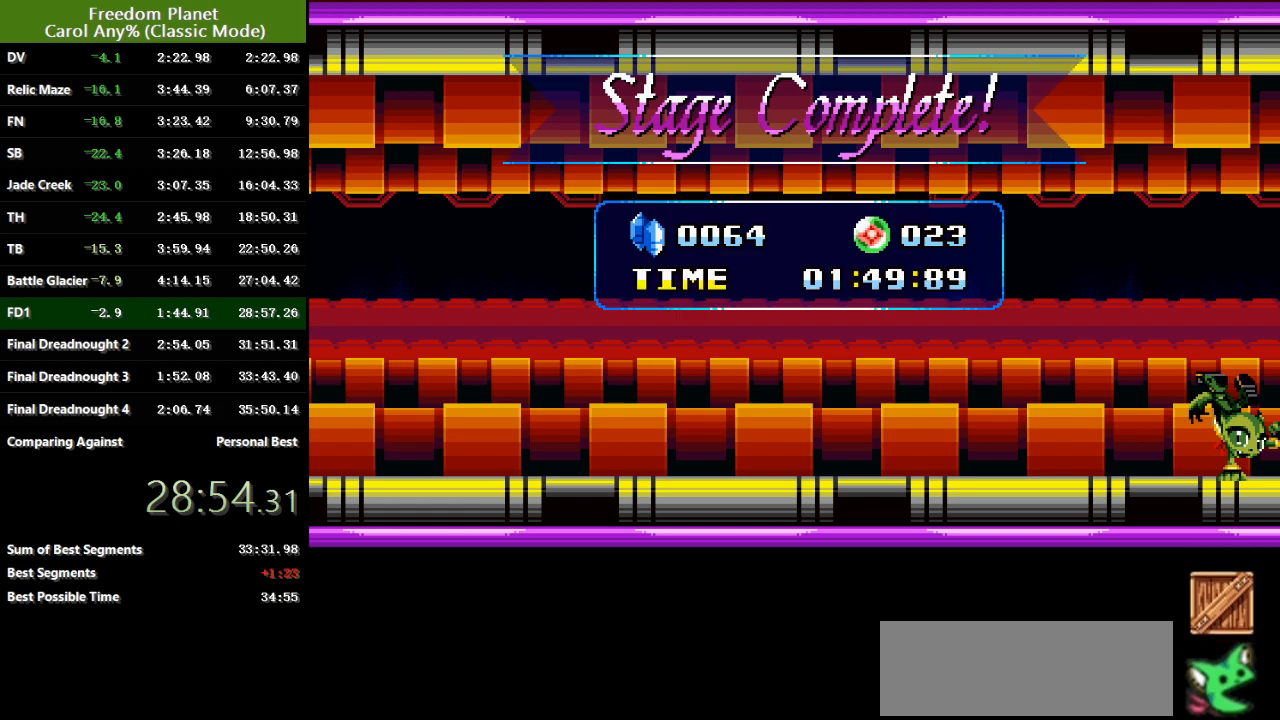
Gameplay with keyboard; each line is a JSON object with the keys held at the frame after it. "events" lists presses ("down") and releases ("up") of "atk", "down", "jump", "left", "pausa", "right", "sp" and "up" between this image and that frame as [ms after this image, input, new state], when the widget could be followed in between. No other keys are recorded. Mouse input is not recorded. Key names are as the overlay labels them; some are game actions (e.g. jump) rather than physical keys.
{"keys": ["down", "left", "right"], "events": [[401, "down", "down"], [401, "left", "down"], [434, "right", "down"]]}
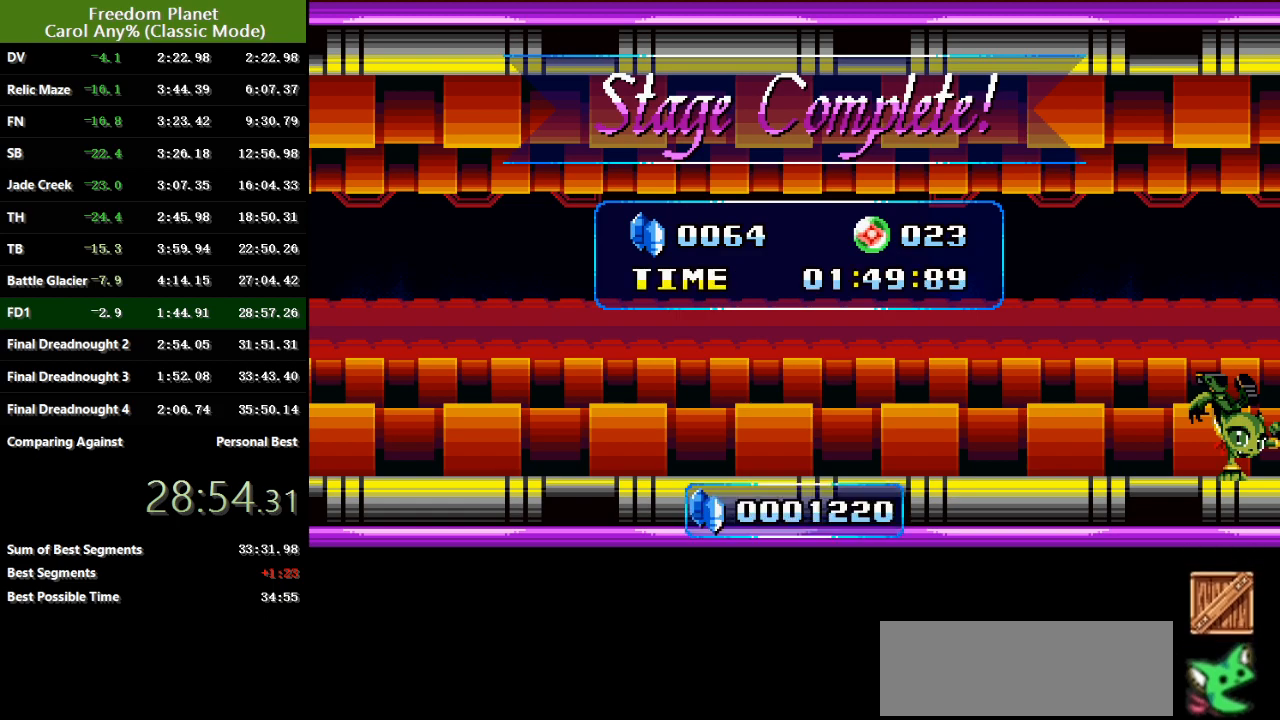
{"keys": ["down", "left", "right"], "events": []}
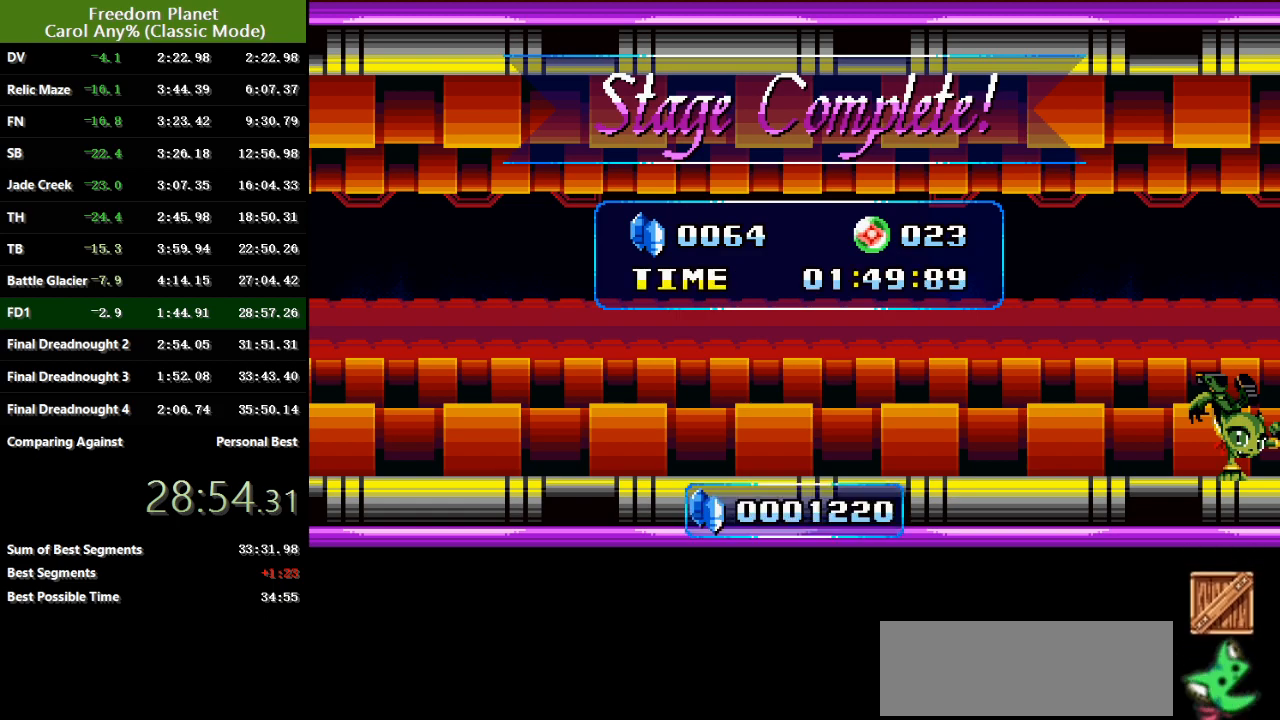
{"keys": ["down", "left", "right"], "events": []}
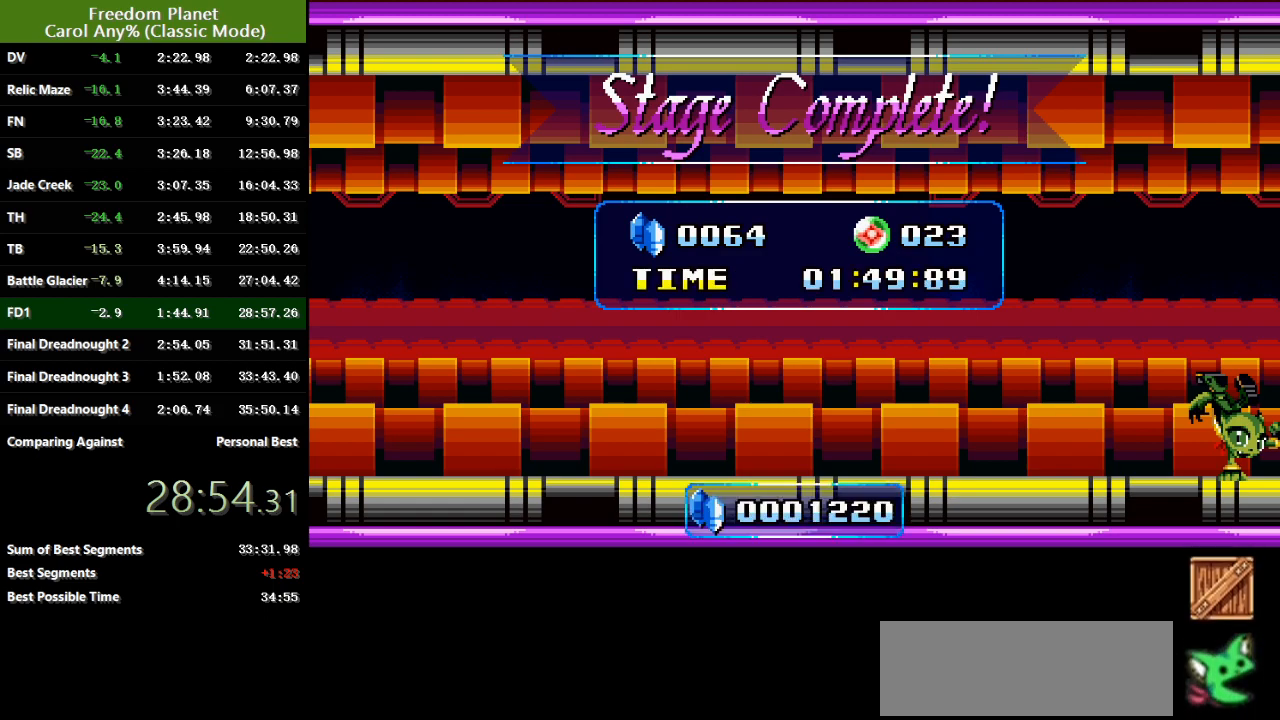
{"keys": ["right"], "events": [[267, "down", "up"], [300, "left", "up"]]}
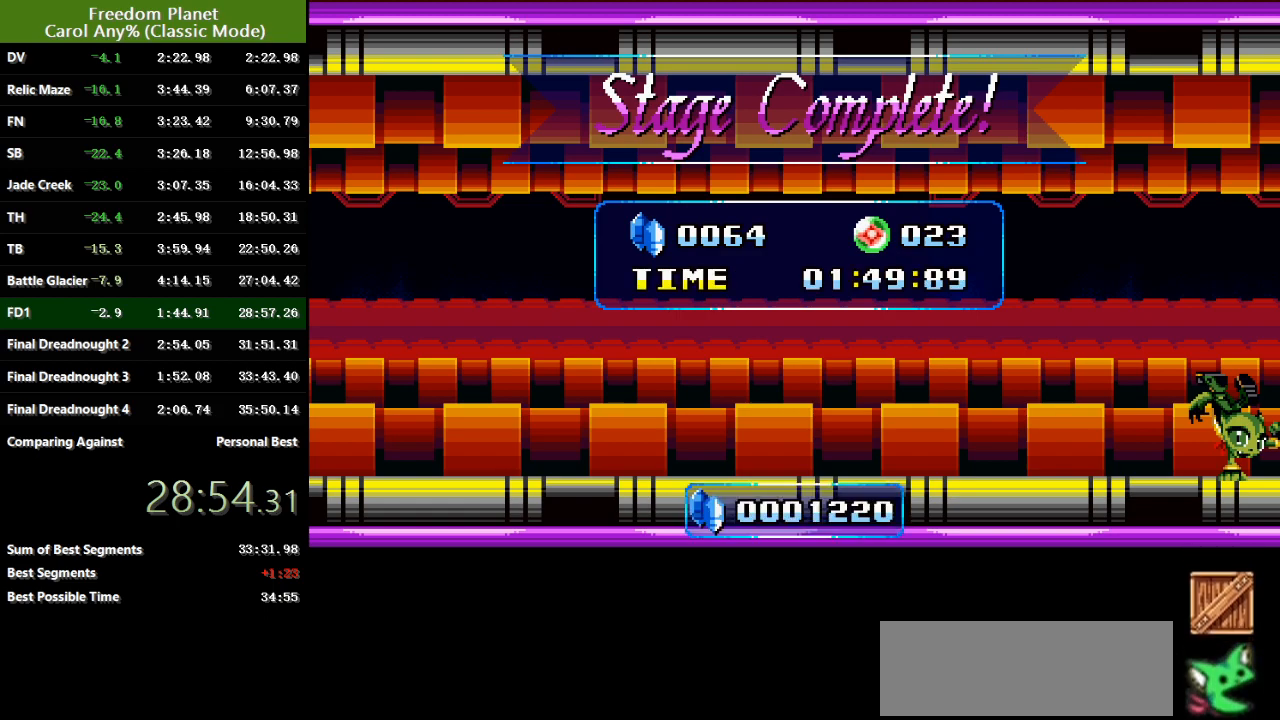
{"keys": ["right"], "events": []}
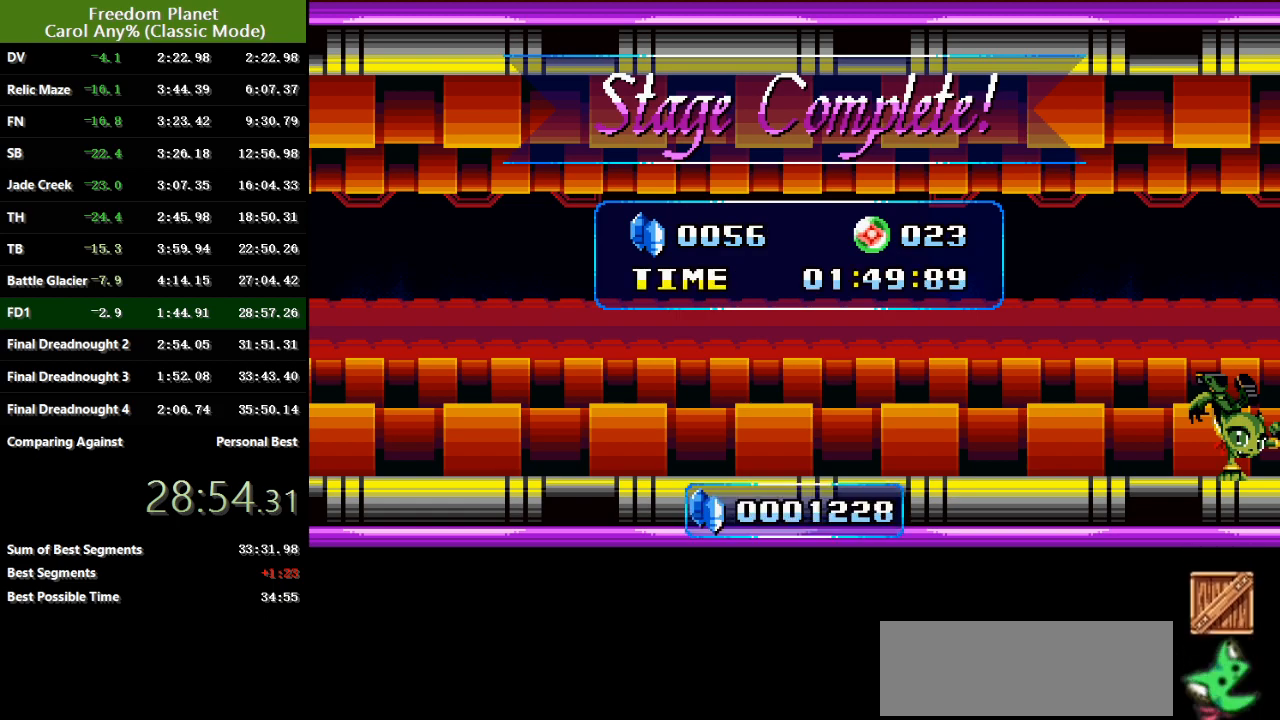
{"keys": ["right"], "events": []}
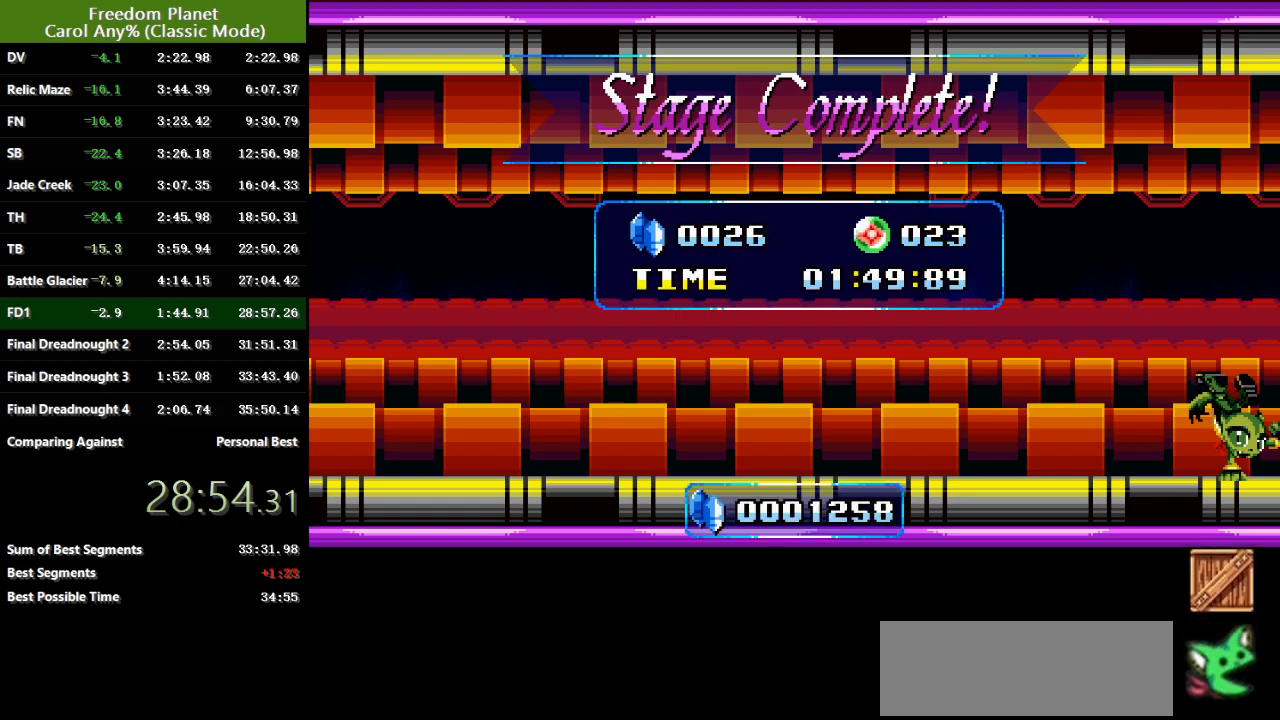
{"keys": [], "events": [[250, "right", "up"]]}
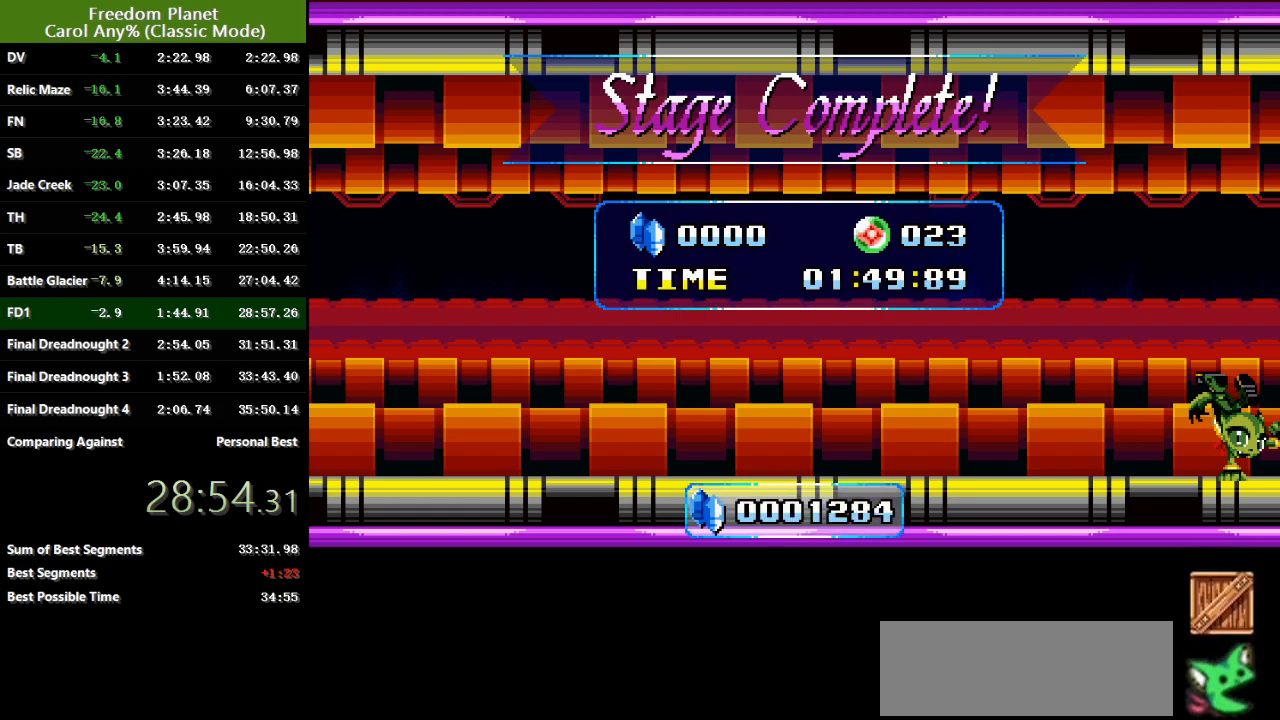
{"keys": [], "events": []}
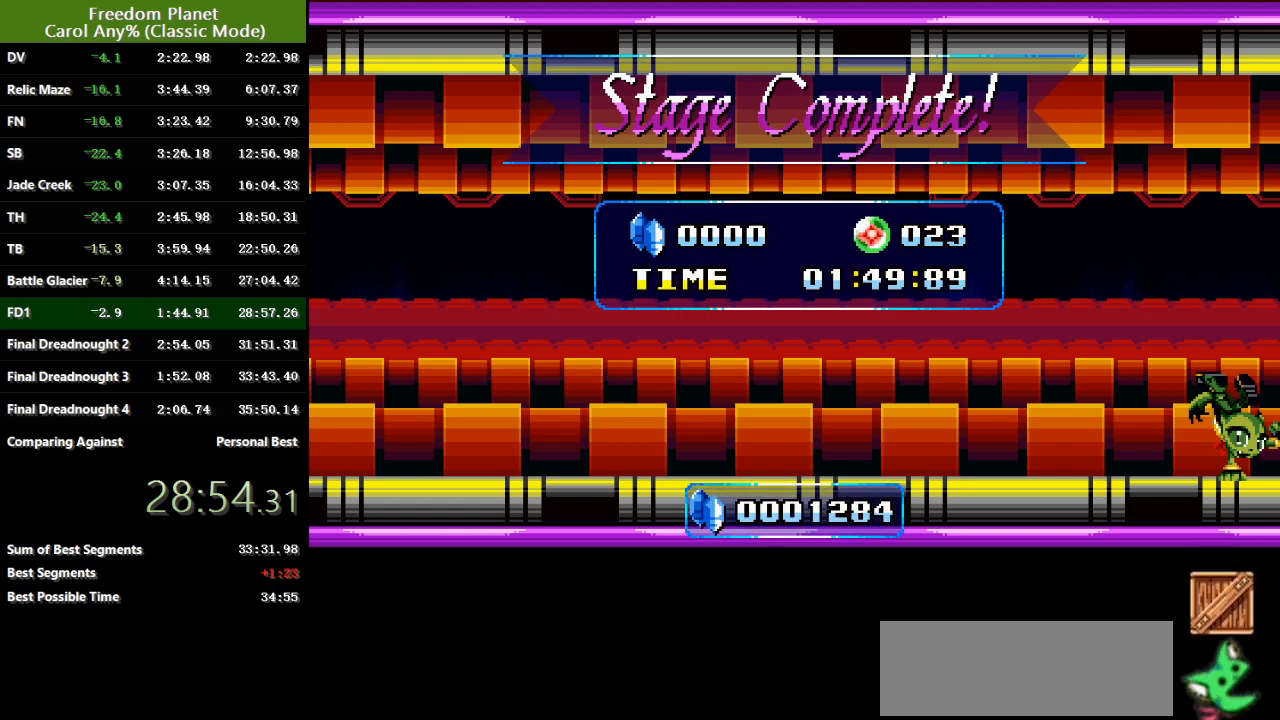
{"keys": [], "events": []}
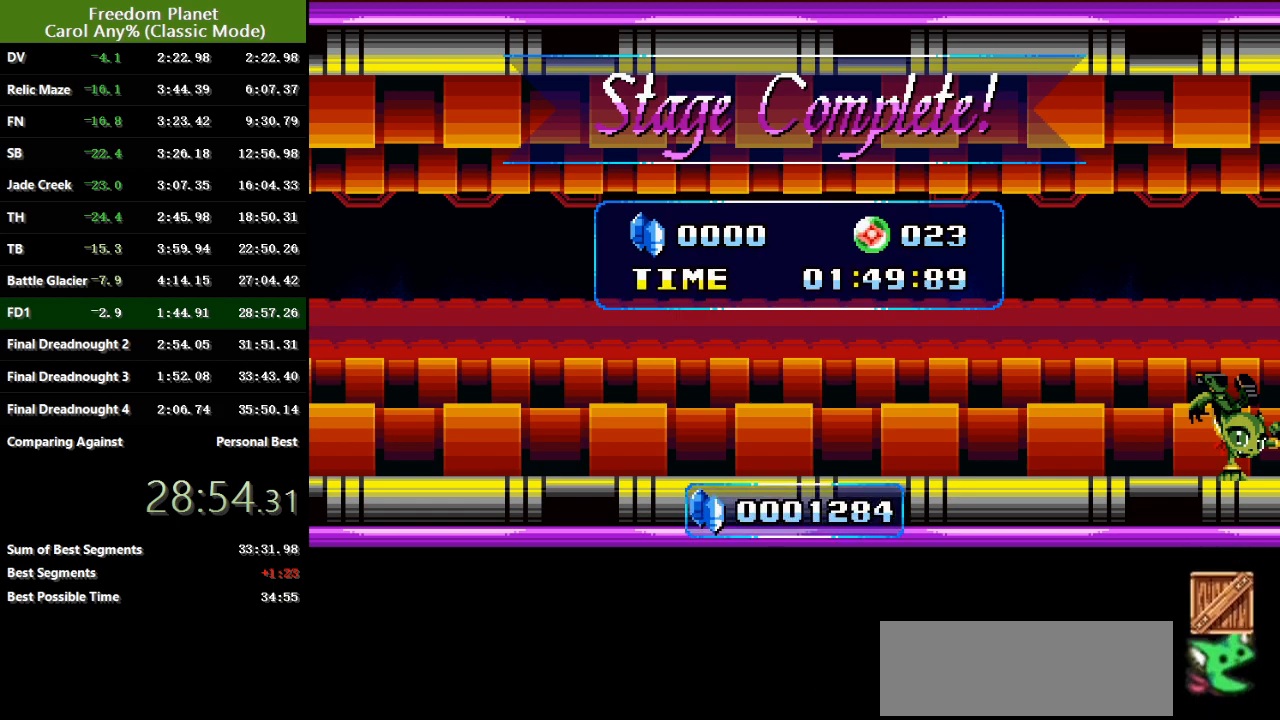
{"keys": [], "events": []}
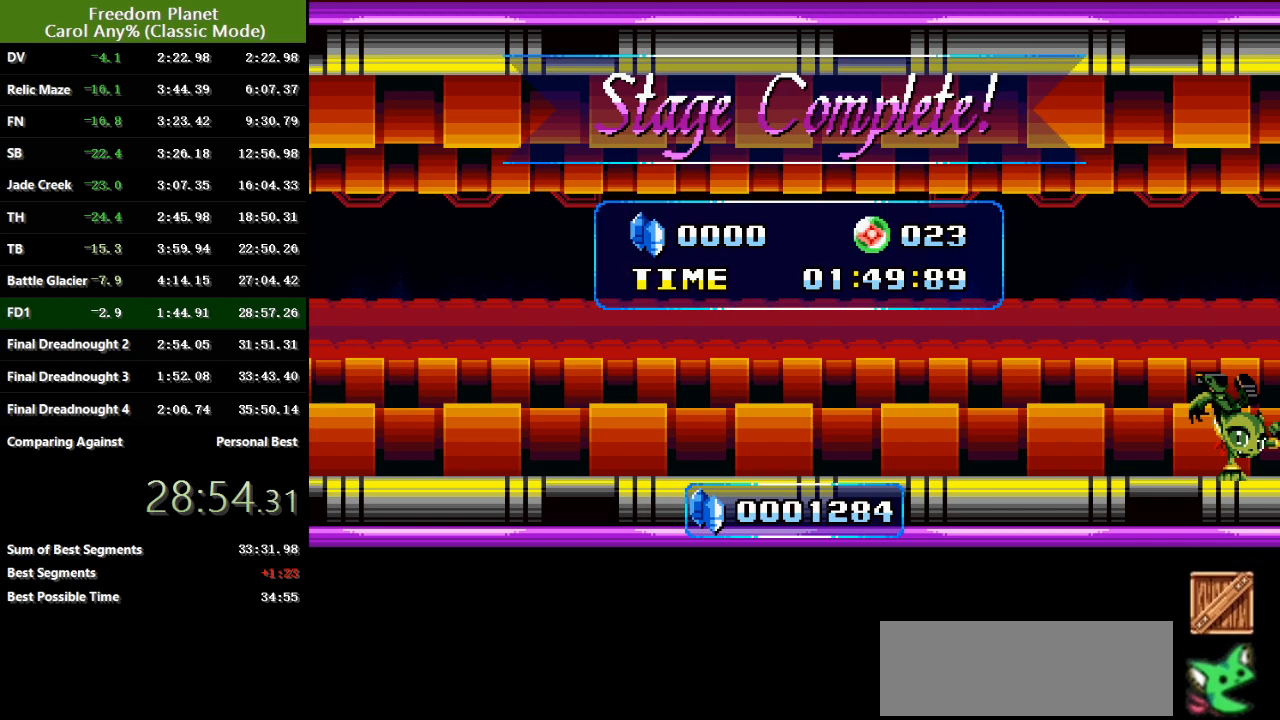
{"keys": [], "events": []}
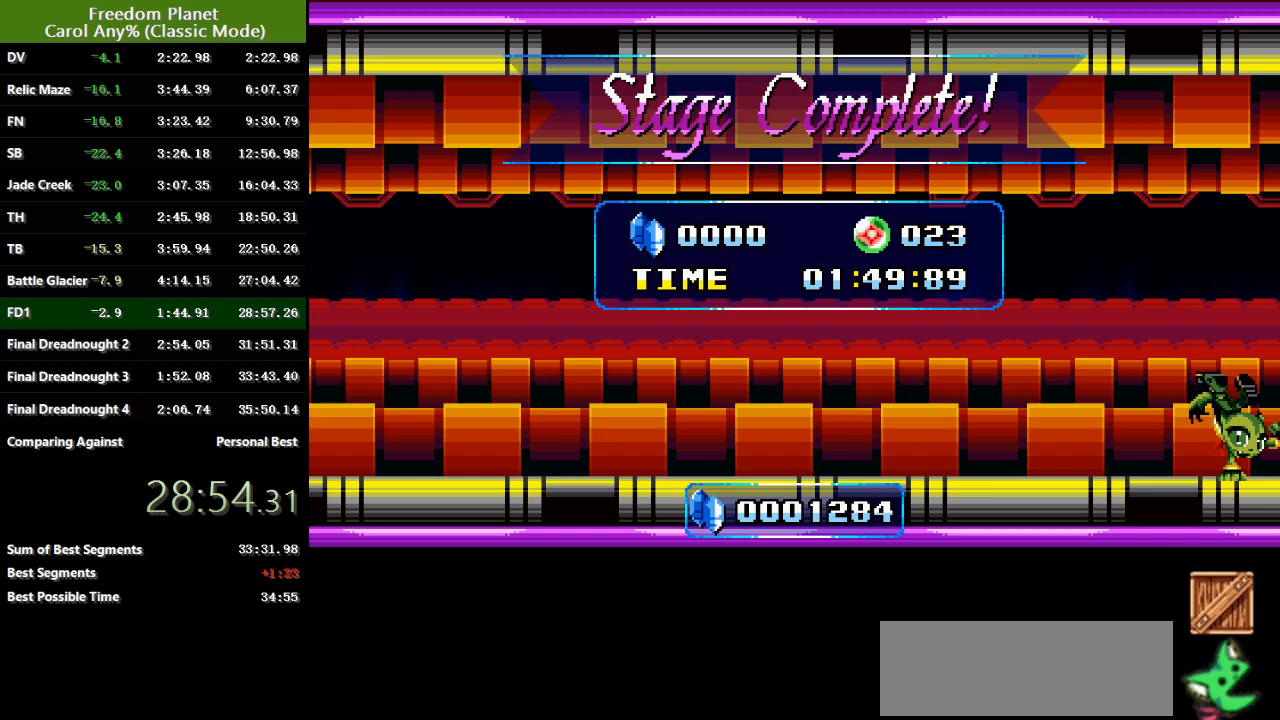
{"keys": [], "events": []}
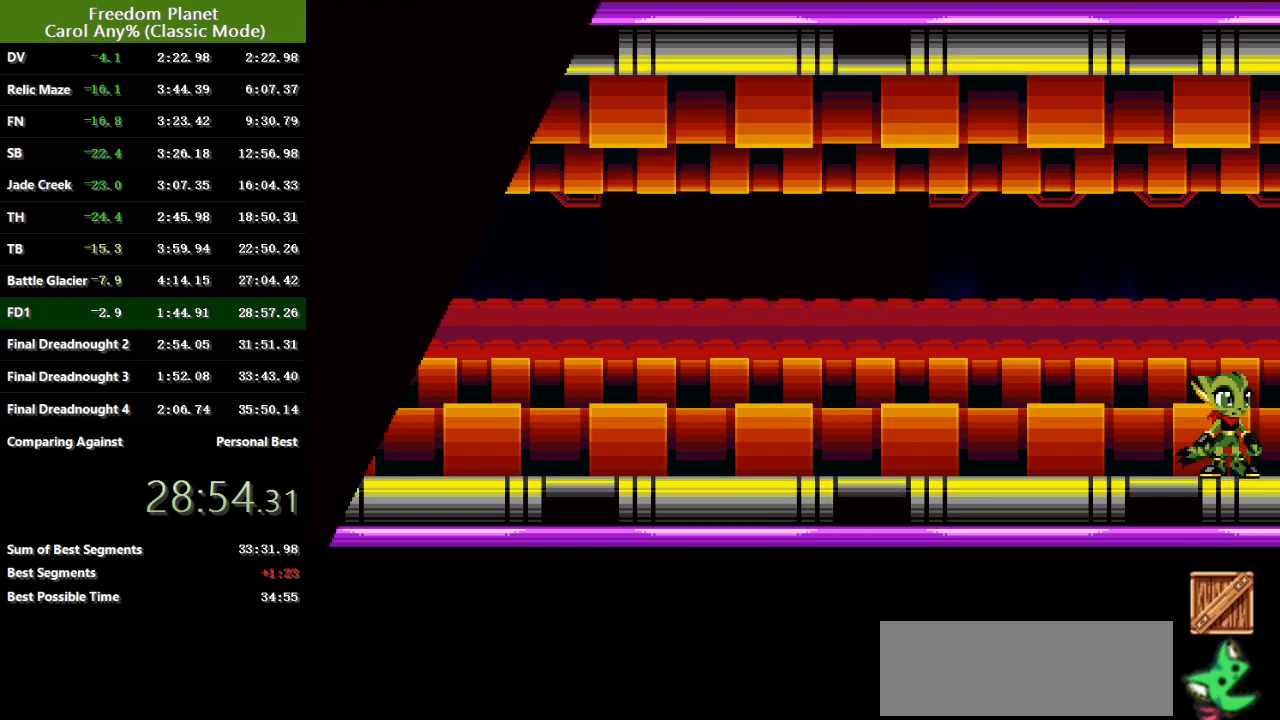
{"keys": ["down", "left", "right"], "events": [[184, "down", "down"], [184, "left", "down"], [284, "right", "down"]]}
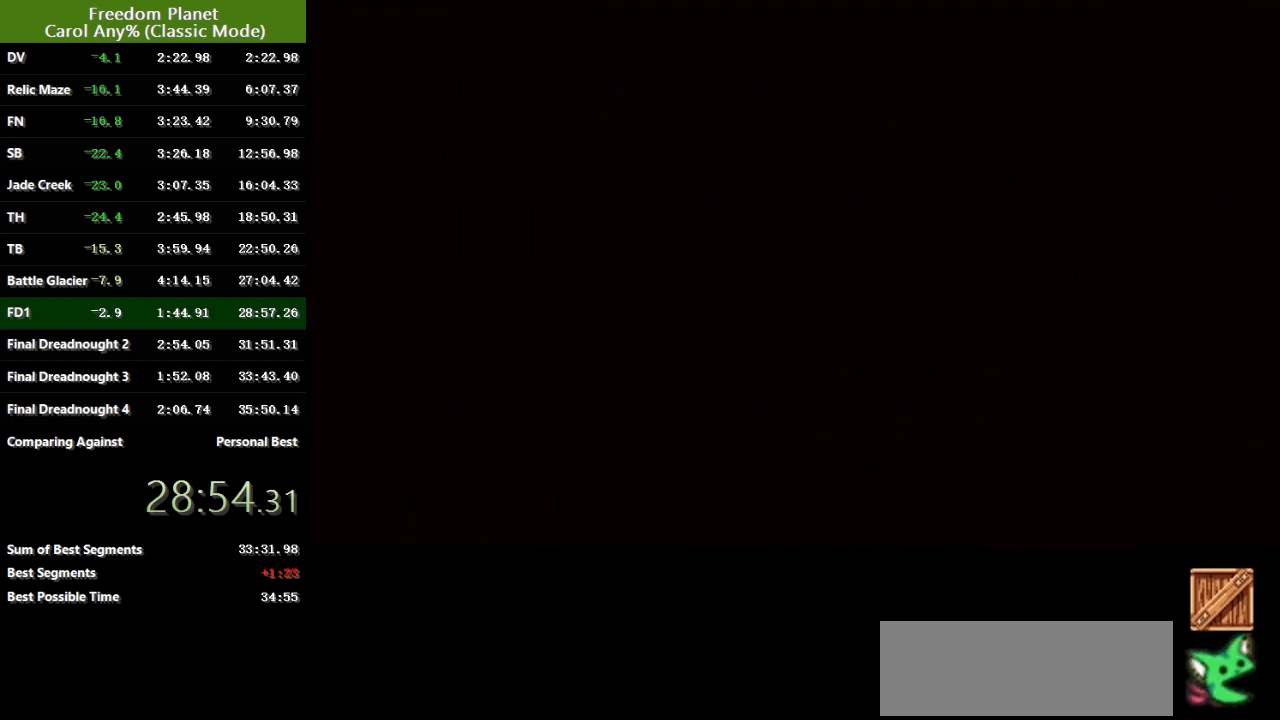
{"keys": ["right"], "events": [[350, "left", "up"], [383, "down", "up"]]}
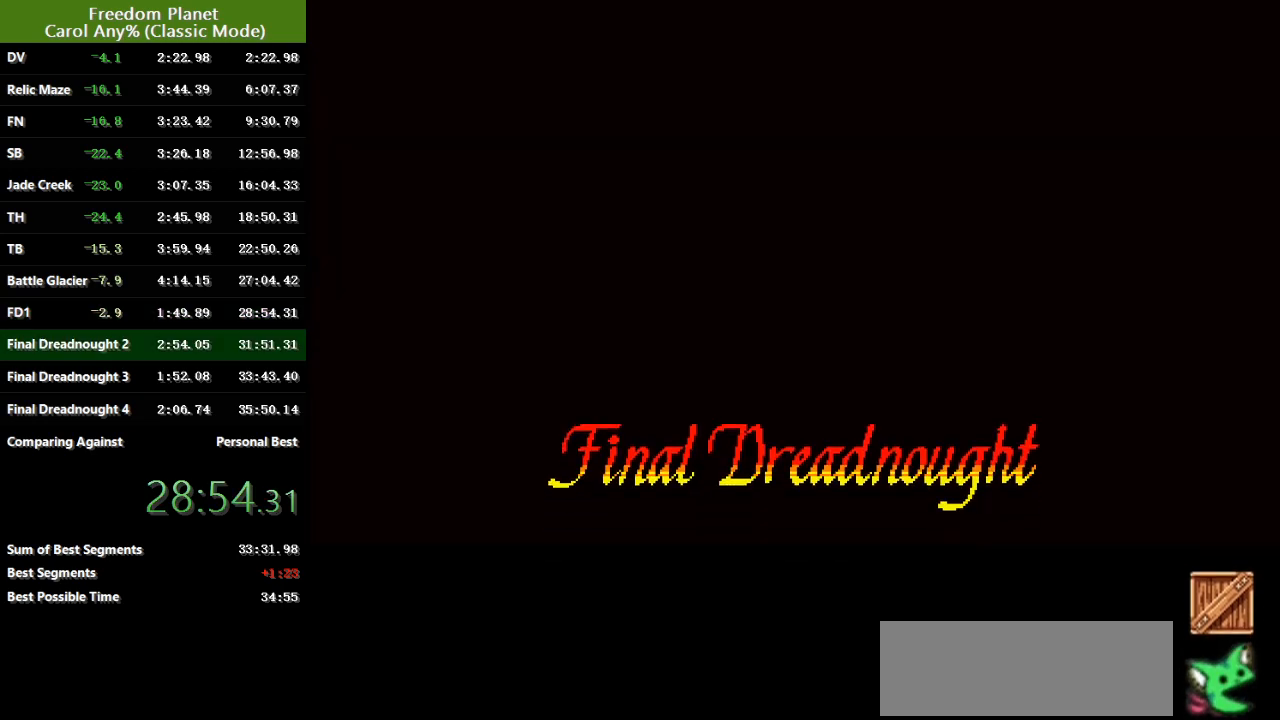
{"keys": ["right"], "events": []}
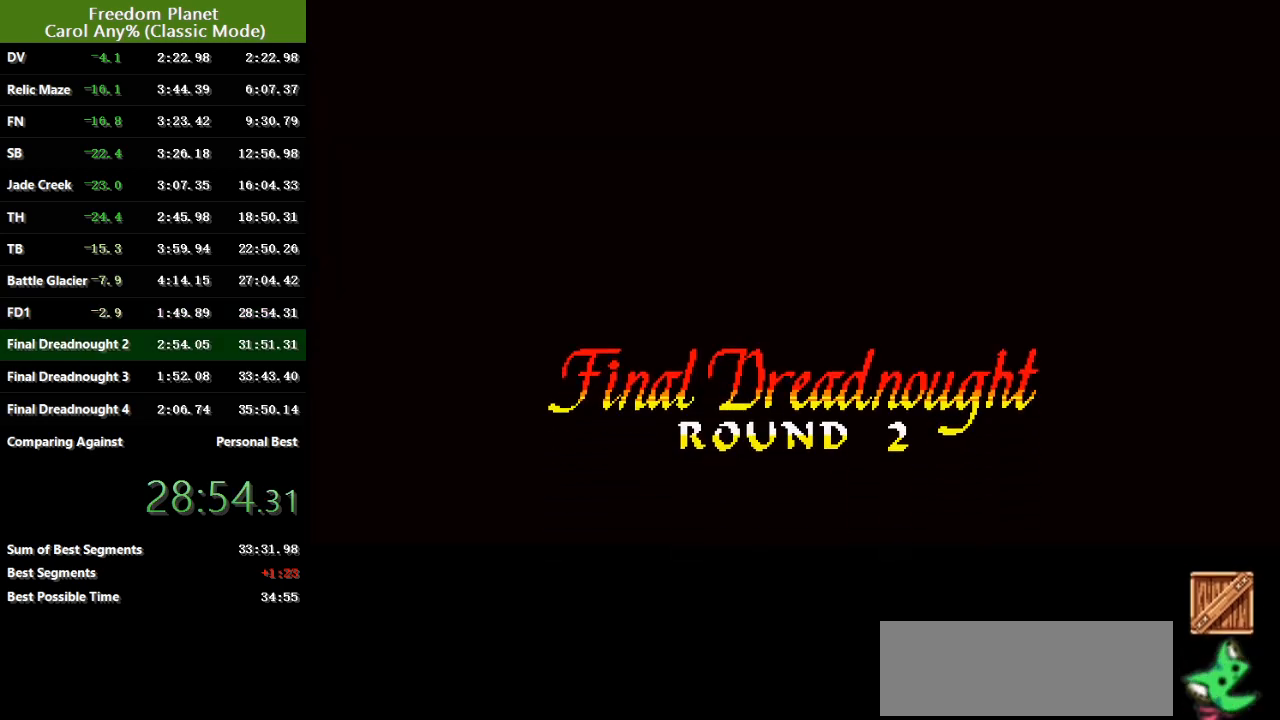
{"keys": ["jump", "right"], "events": [[100, "jump", "down"], [200, "jump", "up"], [267, "jump", "down"], [367, "jump", "up"], [433, "jump", "down"]]}
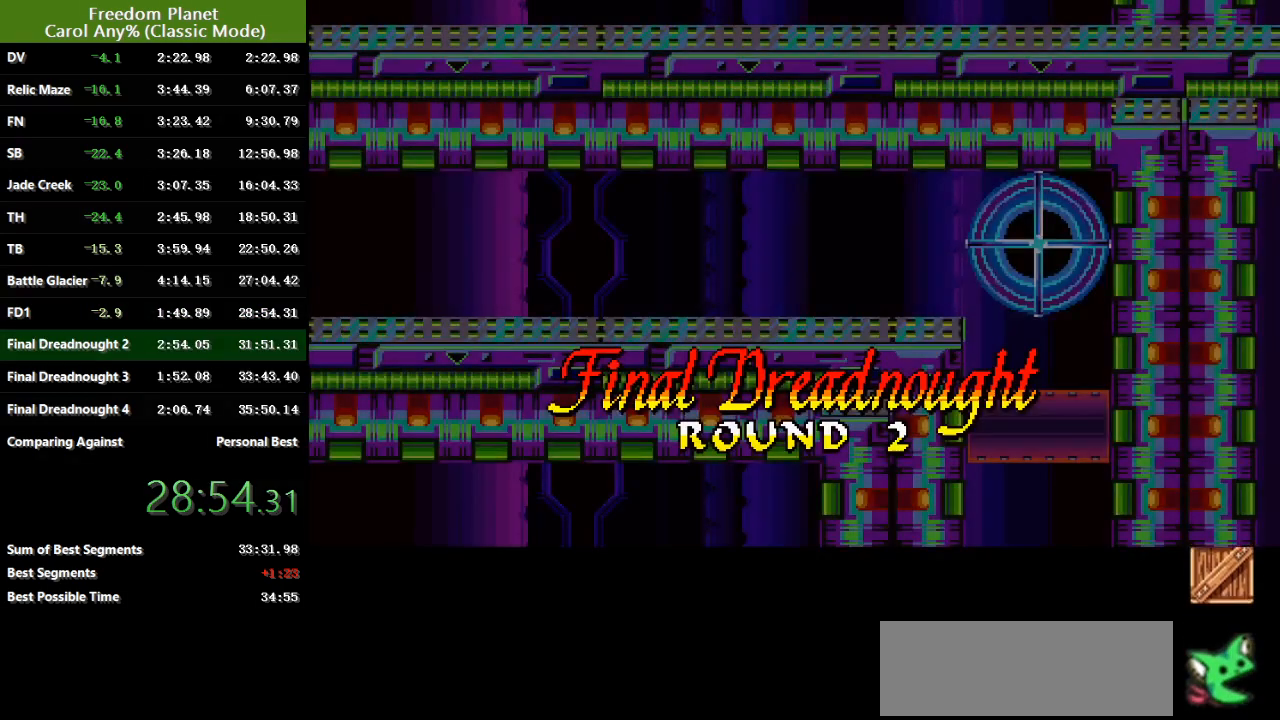
{"keys": ["right"], "events": [[34, "jump", "up"], [100, "jump", "down"], [167, "jump", "up"], [267, "jump", "down"], [334, "jump", "up"], [401, "jump", "down"], [501, "jump", "up"]]}
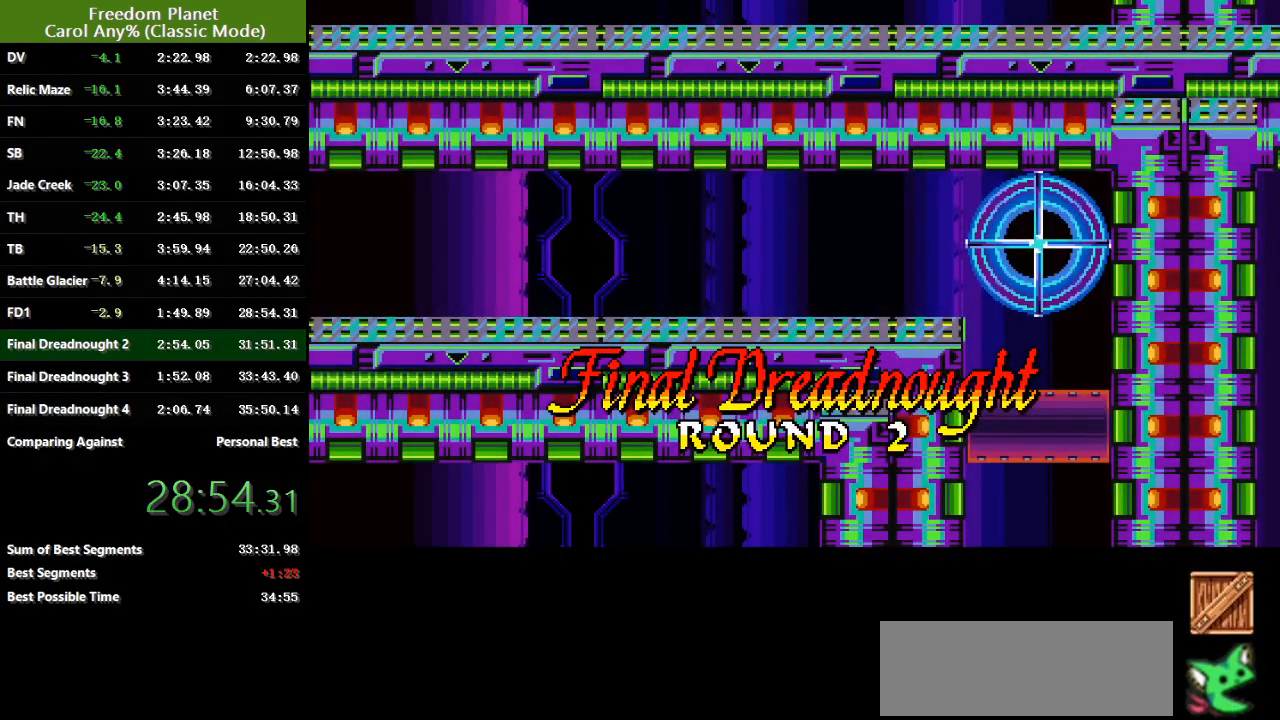
{"keys": ["right"], "events": [[83, "jump", "down"], [150, "jump", "up"], [250, "jump", "down"], [317, "jump", "up"], [383, "jump", "down"], [483, "jump", "up"]]}
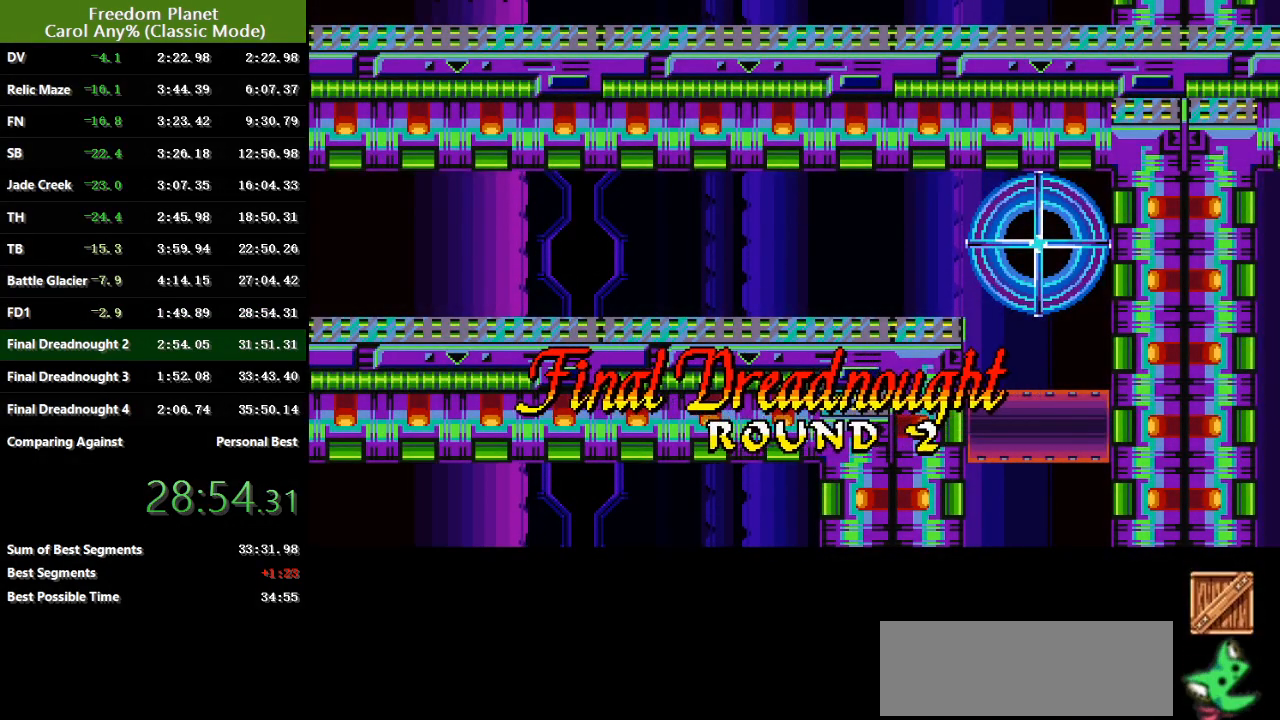
{"keys": ["jump", "right"], "events": [[50, "jump", "down"], [117, "jump", "up"], [184, "jump", "down"], [284, "jump", "up"], [351, "jump", "down"], [417, "jump", "up"], [484, "jump", "down"]]}
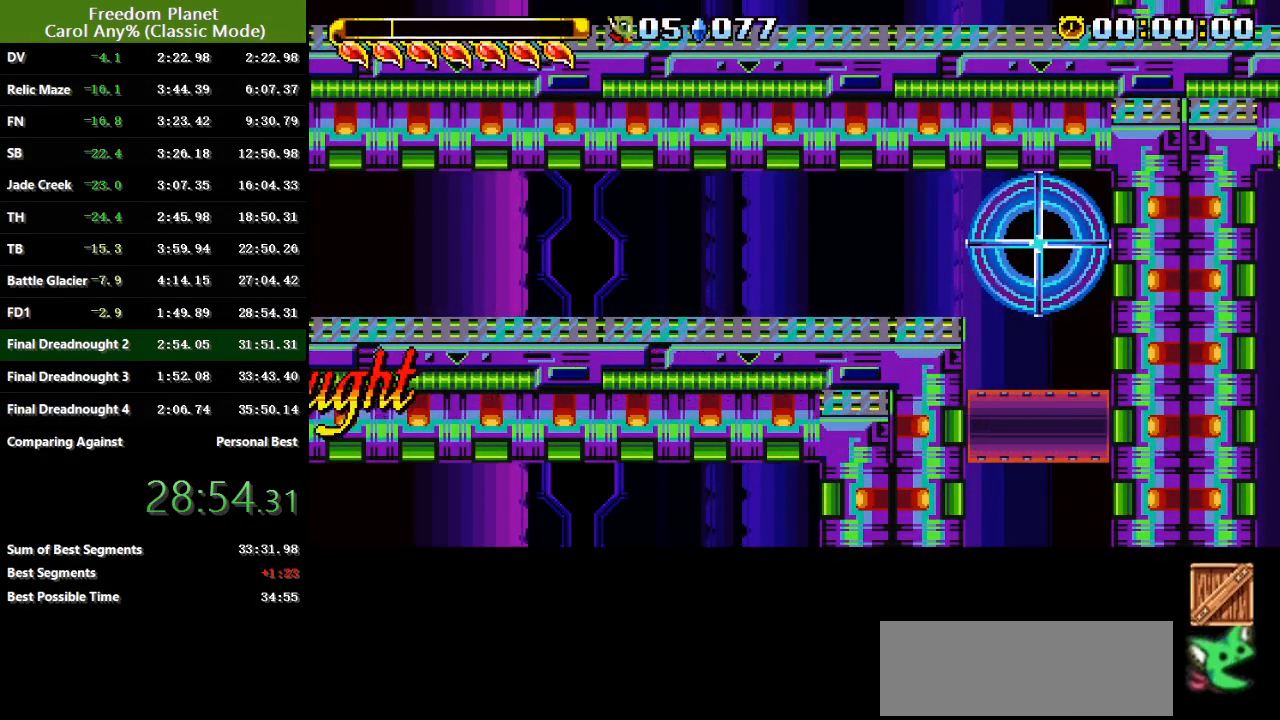
{"keys": ["right"], "events": [[50, "jump", "up"], [150, "jump", "down"], [217, "jump", "up"], [283, "jump", "down"], [383, "jump", "up"]]}
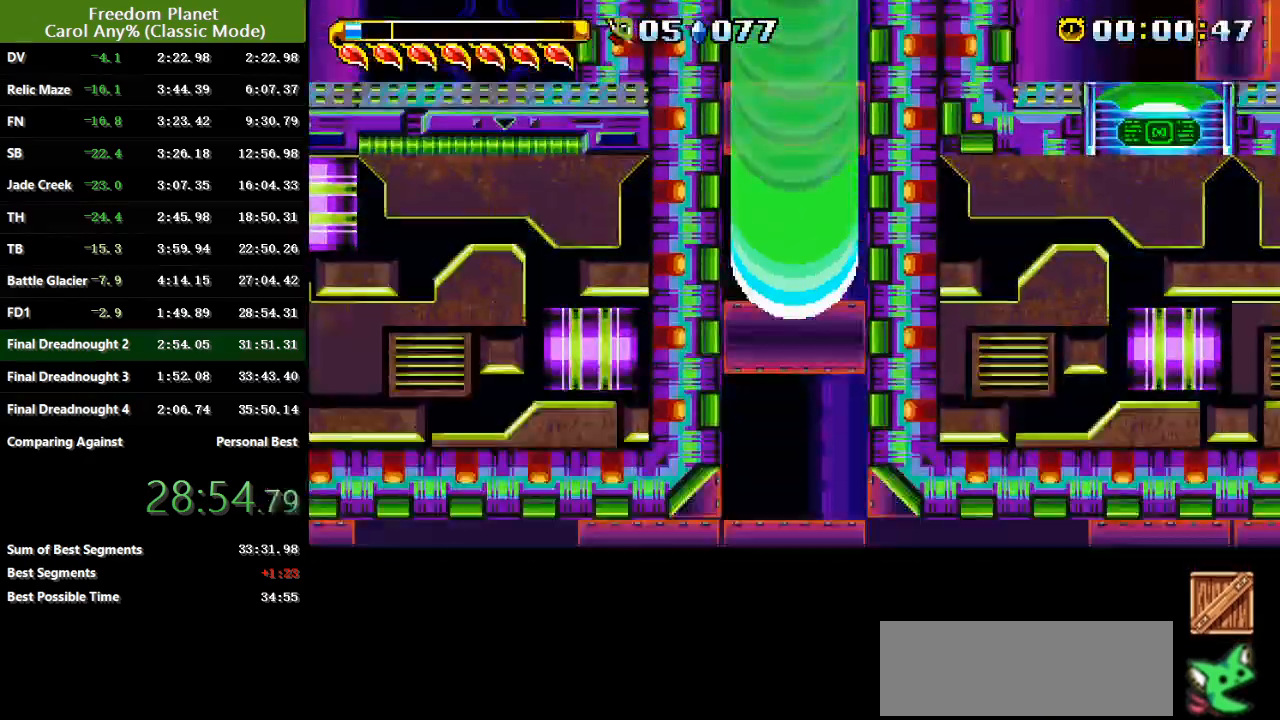
{"keys": ["right"], "events": []}
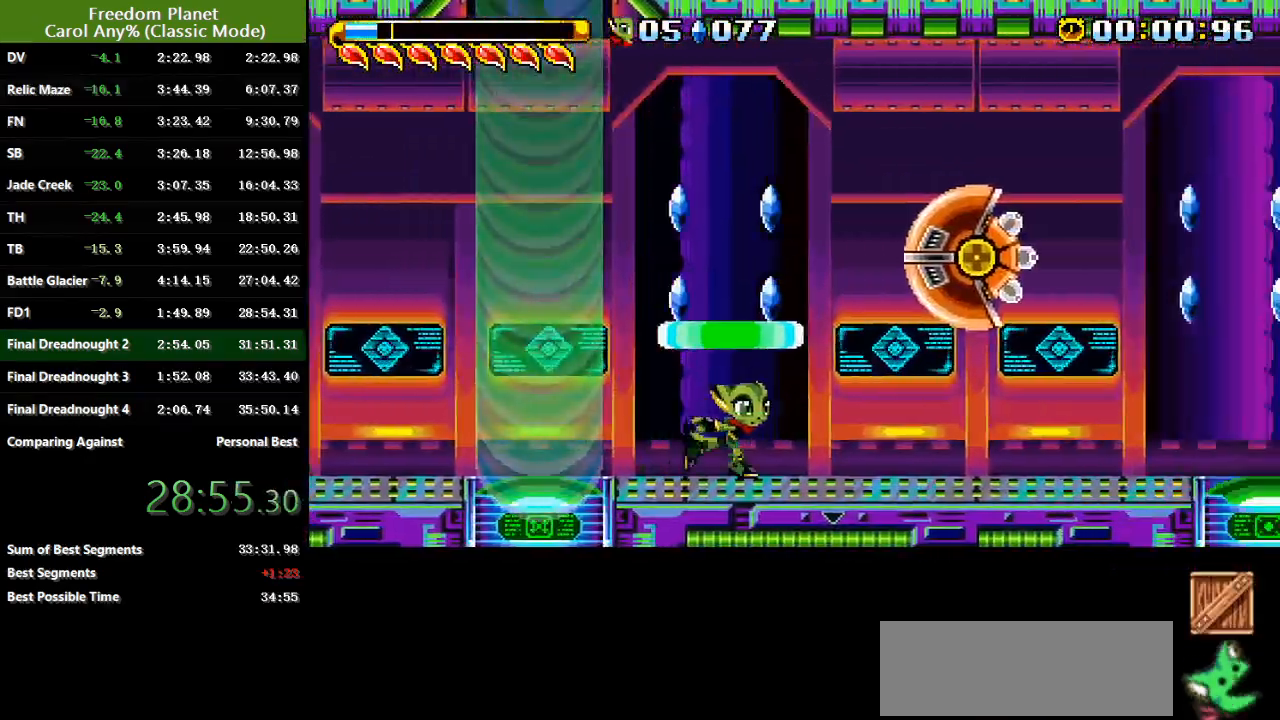
{"keys": ["right"], "events": []}
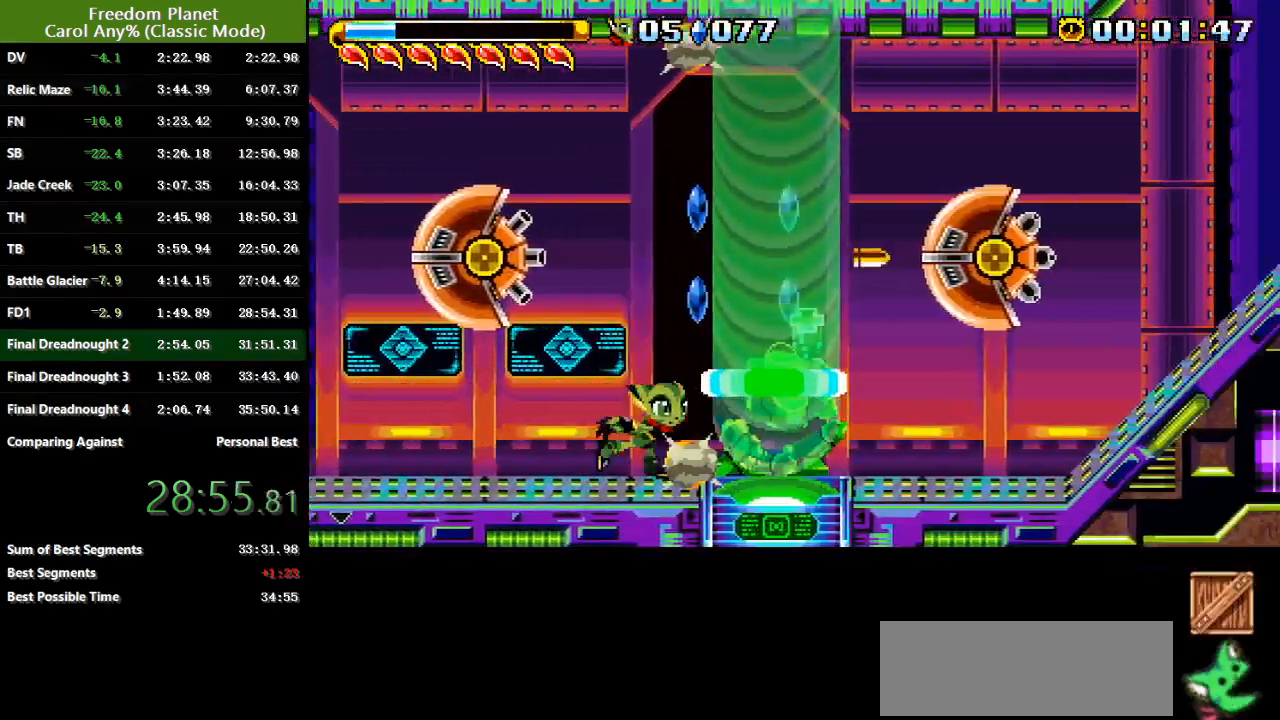
{"keys": ["jump", "right"], "events": [[484, "jump", "down"]]}
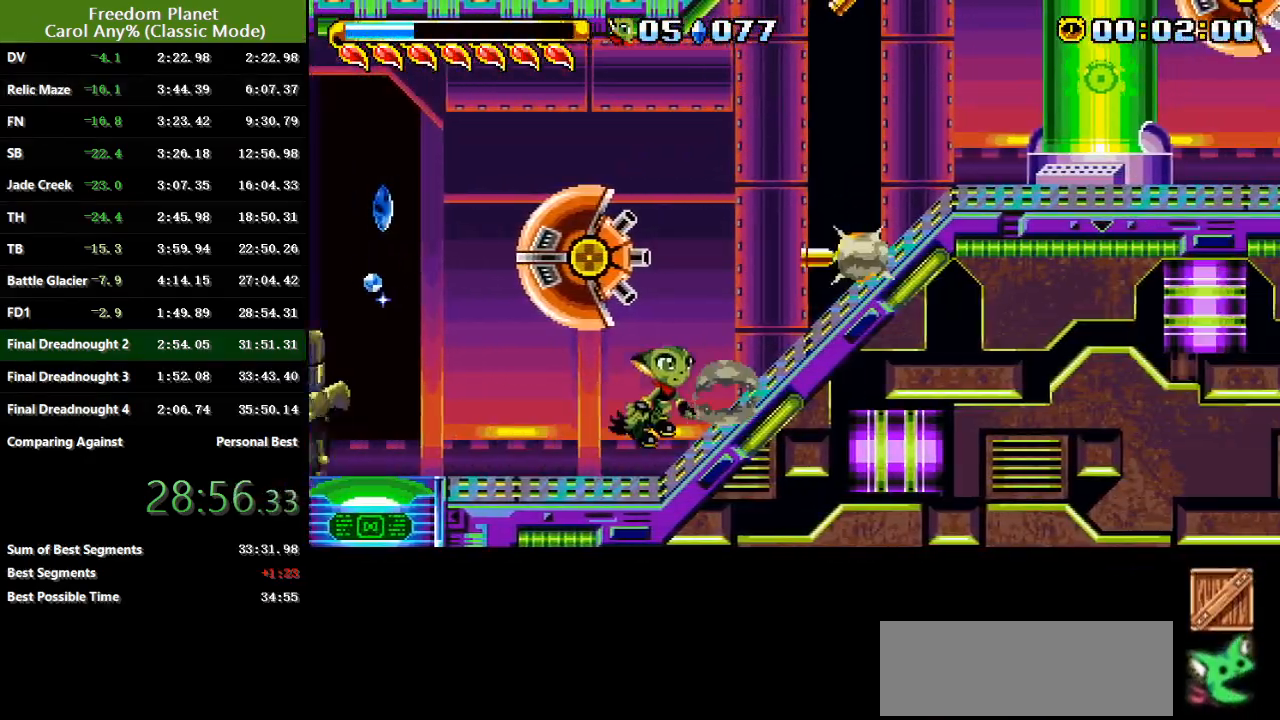
{"keys": ["right"], "events": [[217, "jump", "up"], [267, "jump", "down"], [434, "jump", "up"]]}
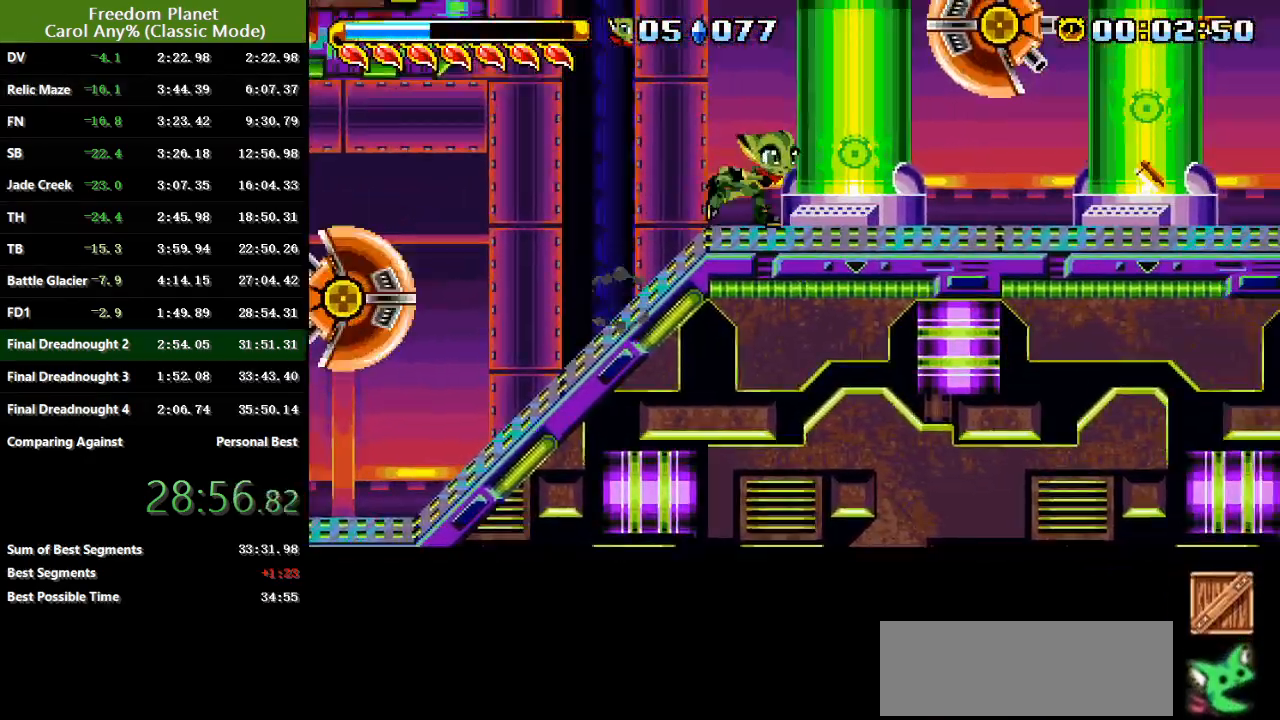
{"keys": ["right"], "events": []}
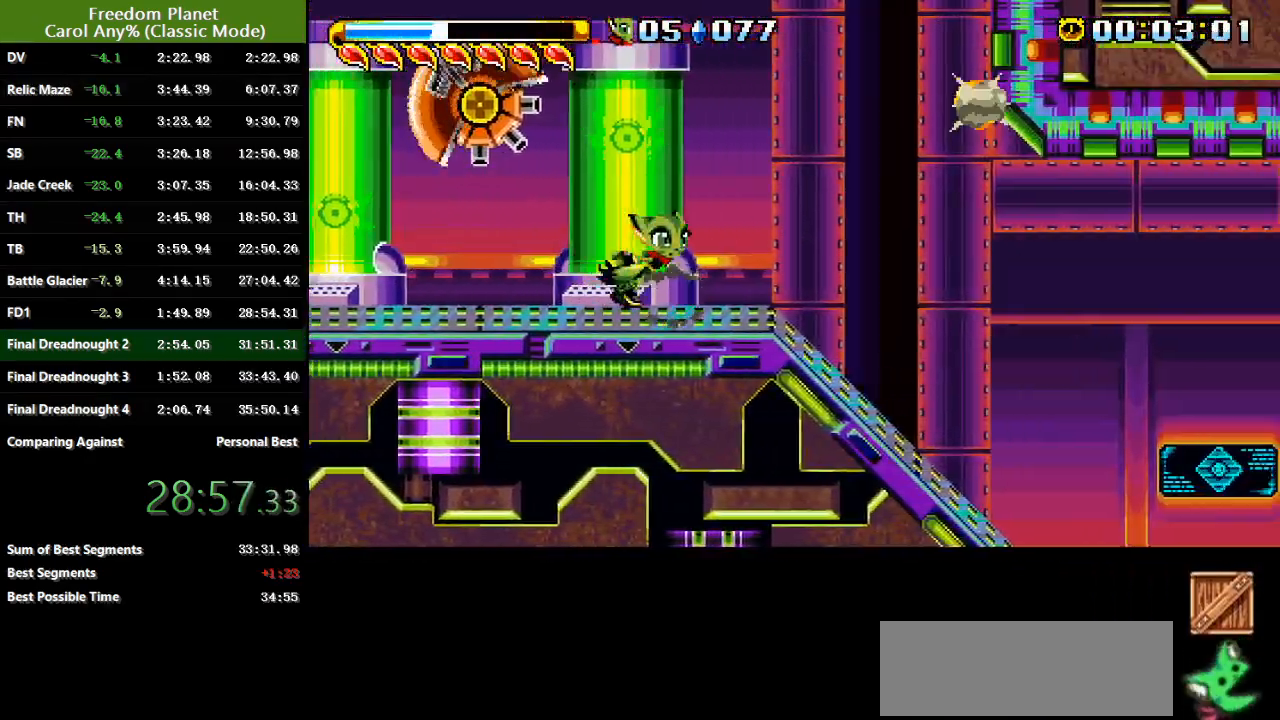
{"keys": ["right"], "events": [[183, "down", "down"], [417, "jump", "down"], [450, "down", "up"], [484, "jump", "up"]]}
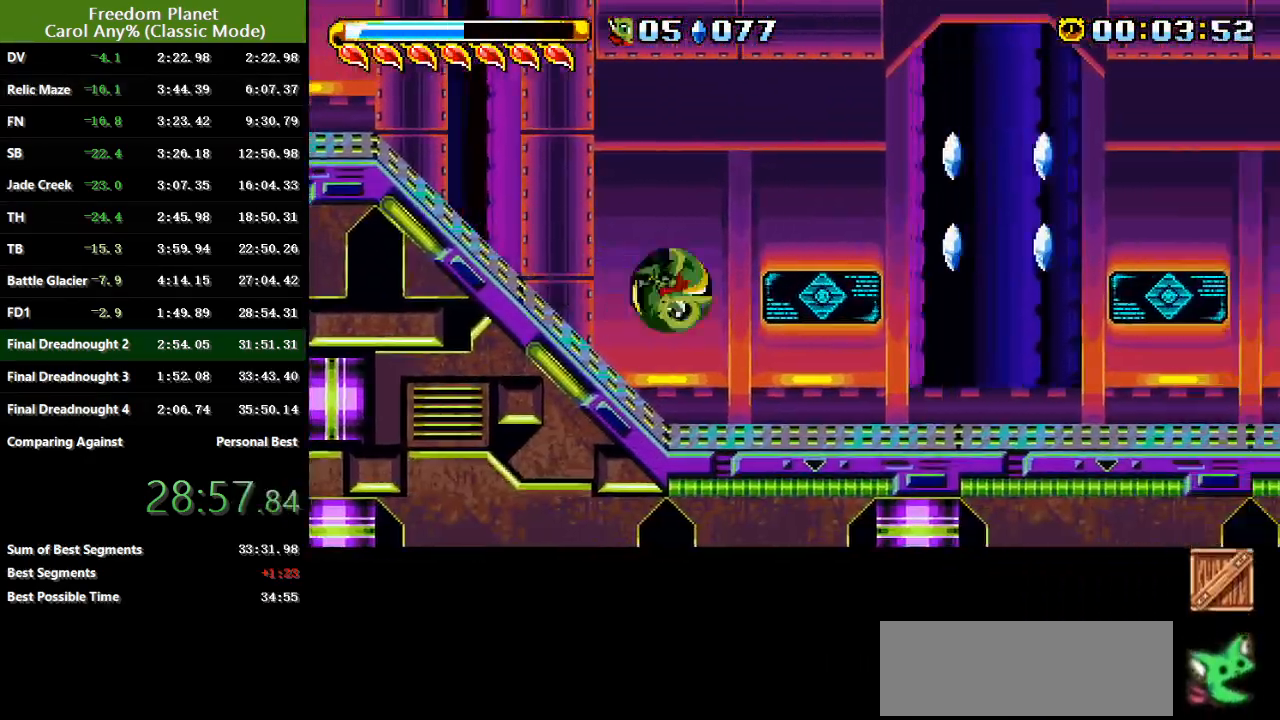
{"keys": ["right"], "events": [[51, "jump", "down"], [151, "jump", "up"]]}
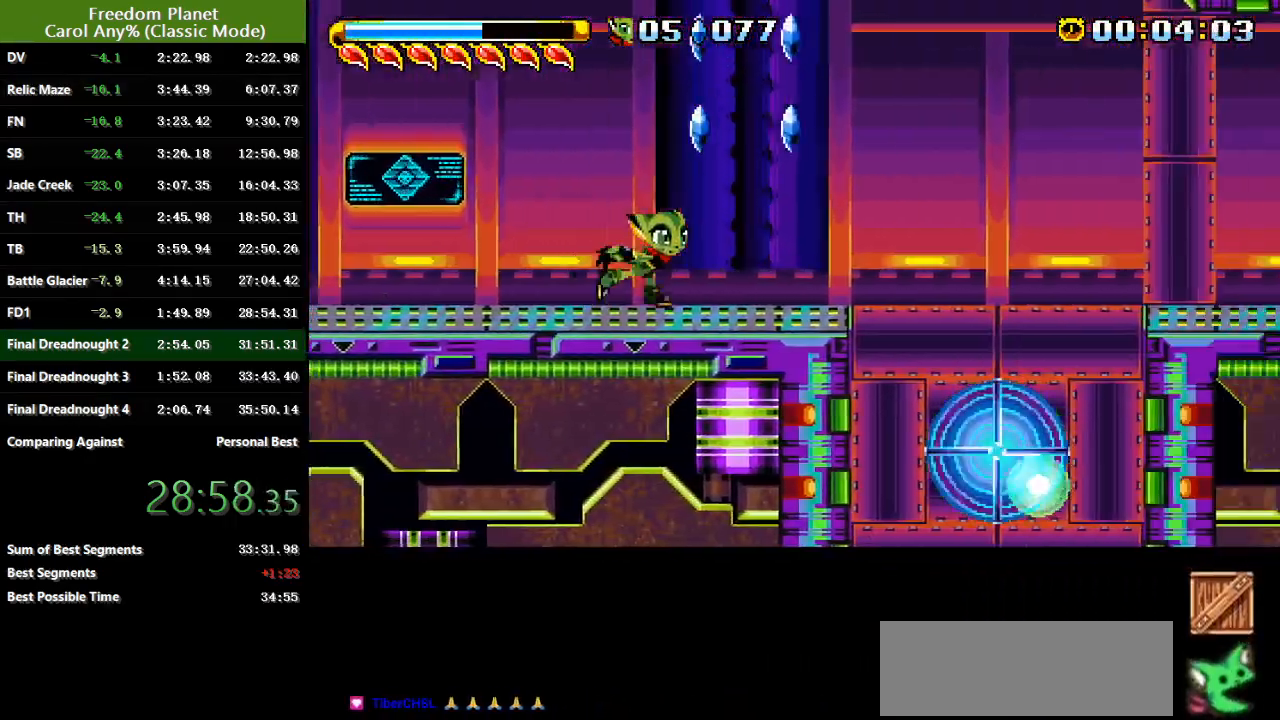
{"keys": ["right"], "events": [[200, "down", "down"], [200, "left", "down"], [267, "right", "up"], [300, "jump", "down"], [334, "atk", "down"], [400, "right", "down"], [434, "jump", "up"], [434, "left", "up"], [467, "atk", "up"], [467, "down", "up"]]}
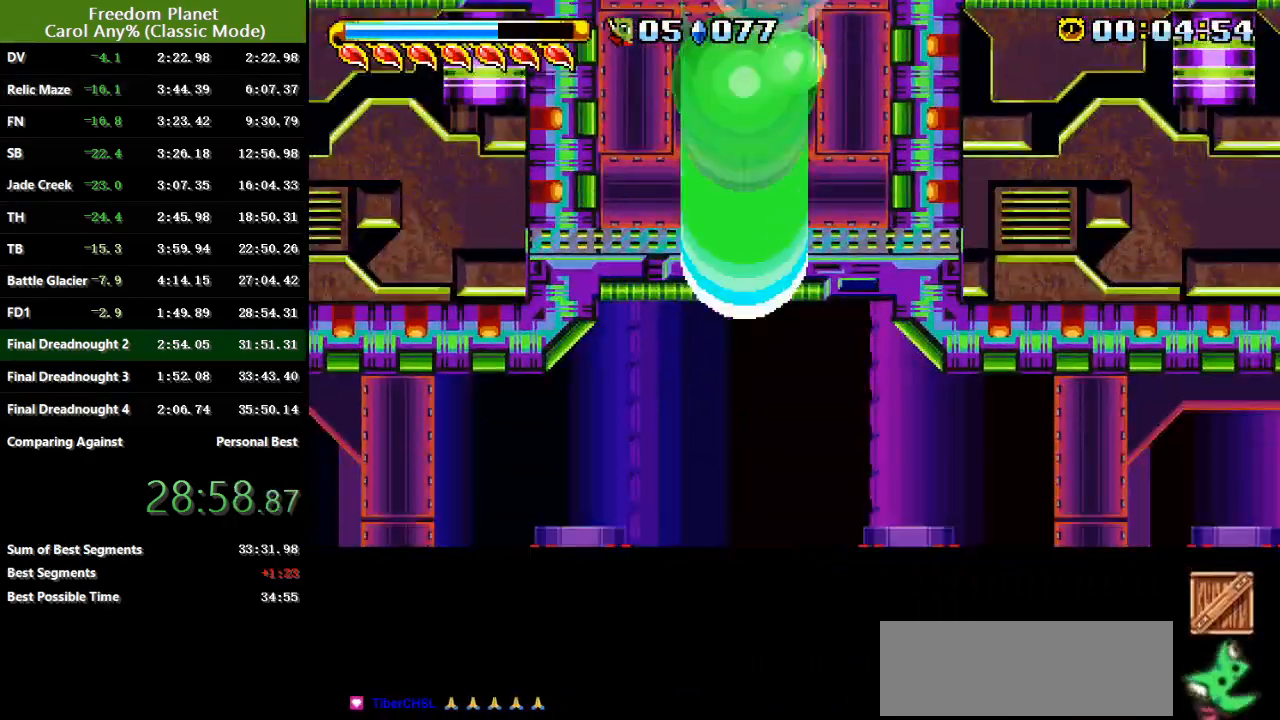
{"keys": ["right"], "events": []}
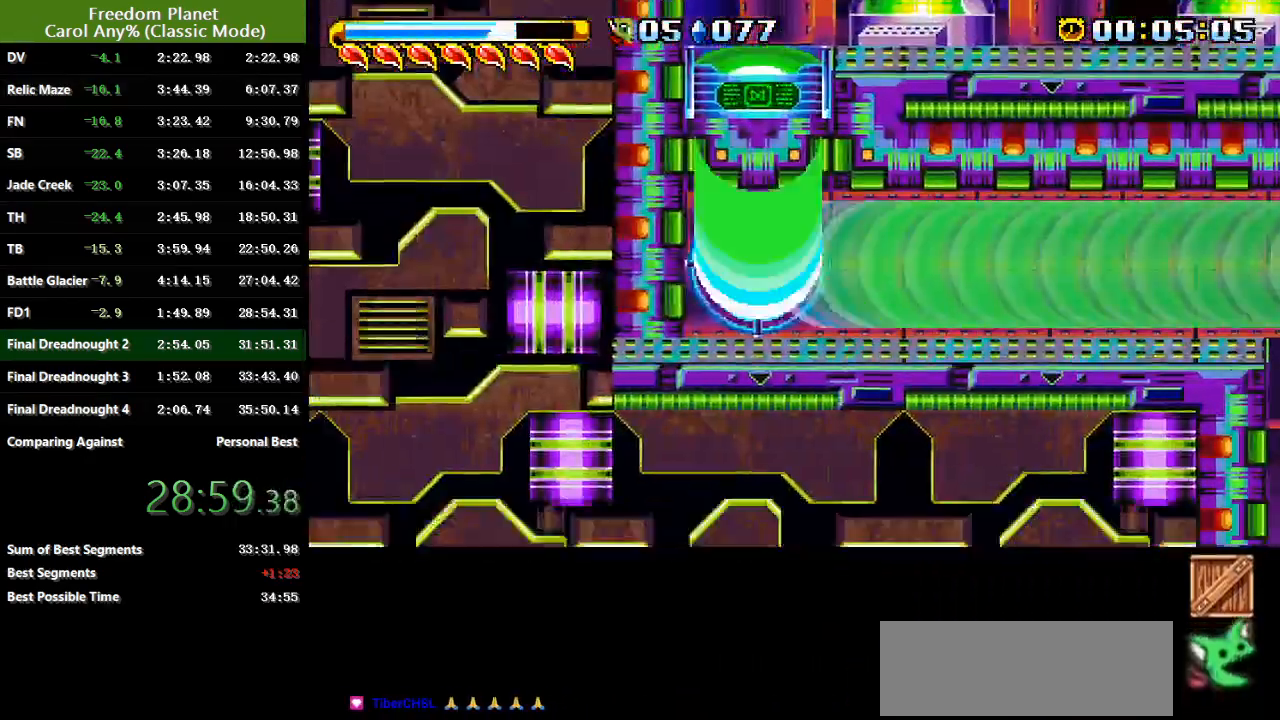
{"keys": ["jump", "right"], "events": [[484, "jump", "down"]]}